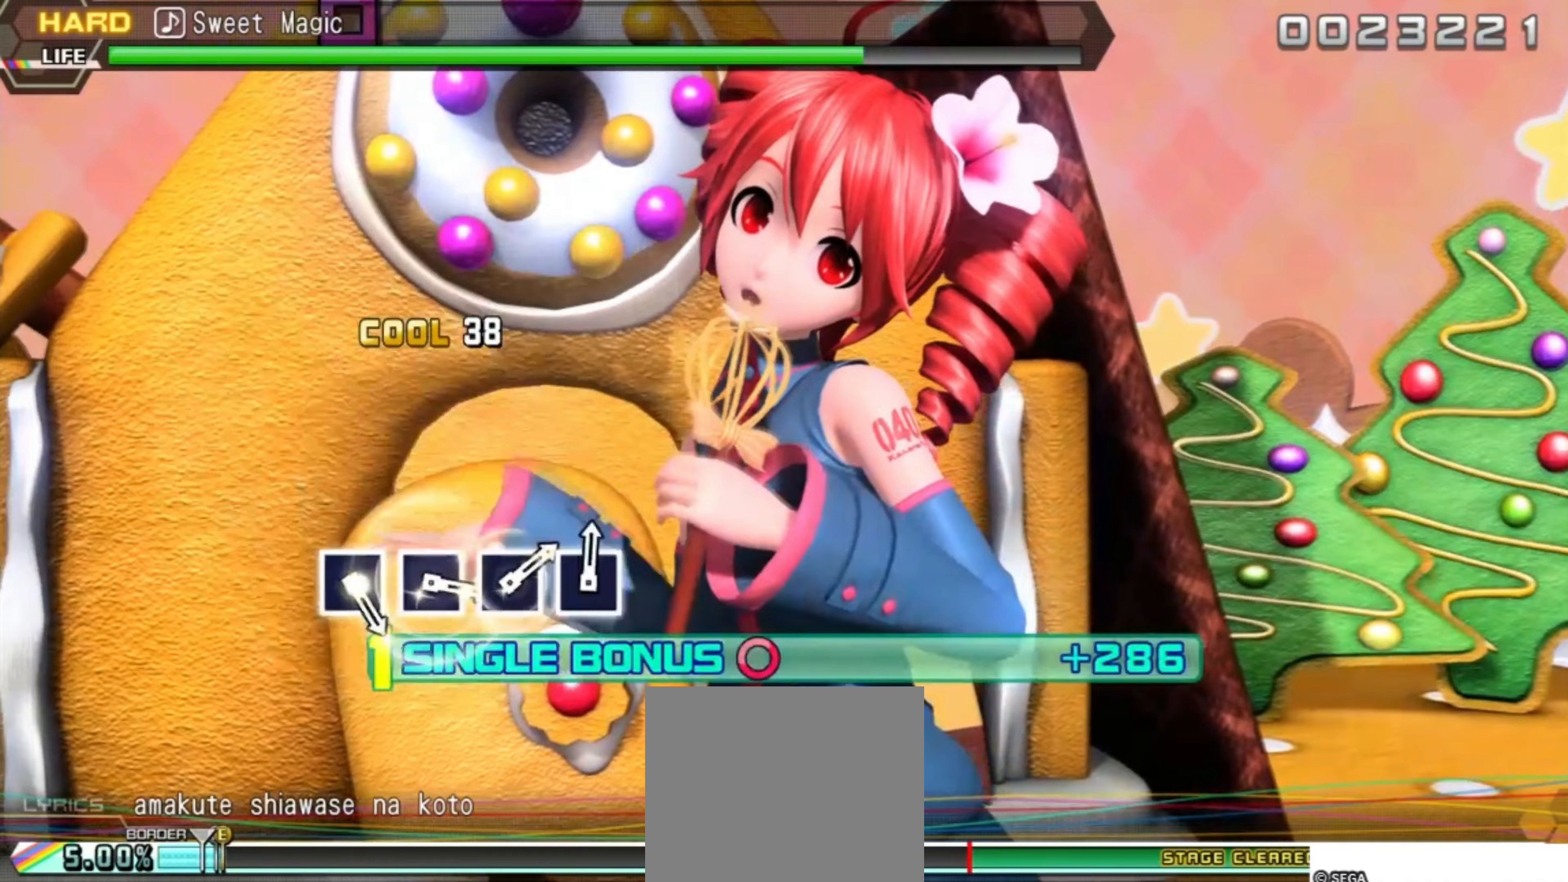
Gameplay with a controller (PlayStation layout); each line is a JSON object with the inputs held at the frame after it. "events" lists button and stick changes between this image and that frame as [ms after this image, input, new state], when the widget could be followed in between. Not read: left_stick right_stick.
{"buttons": ["DPAD_RIGHT"], "events": []}
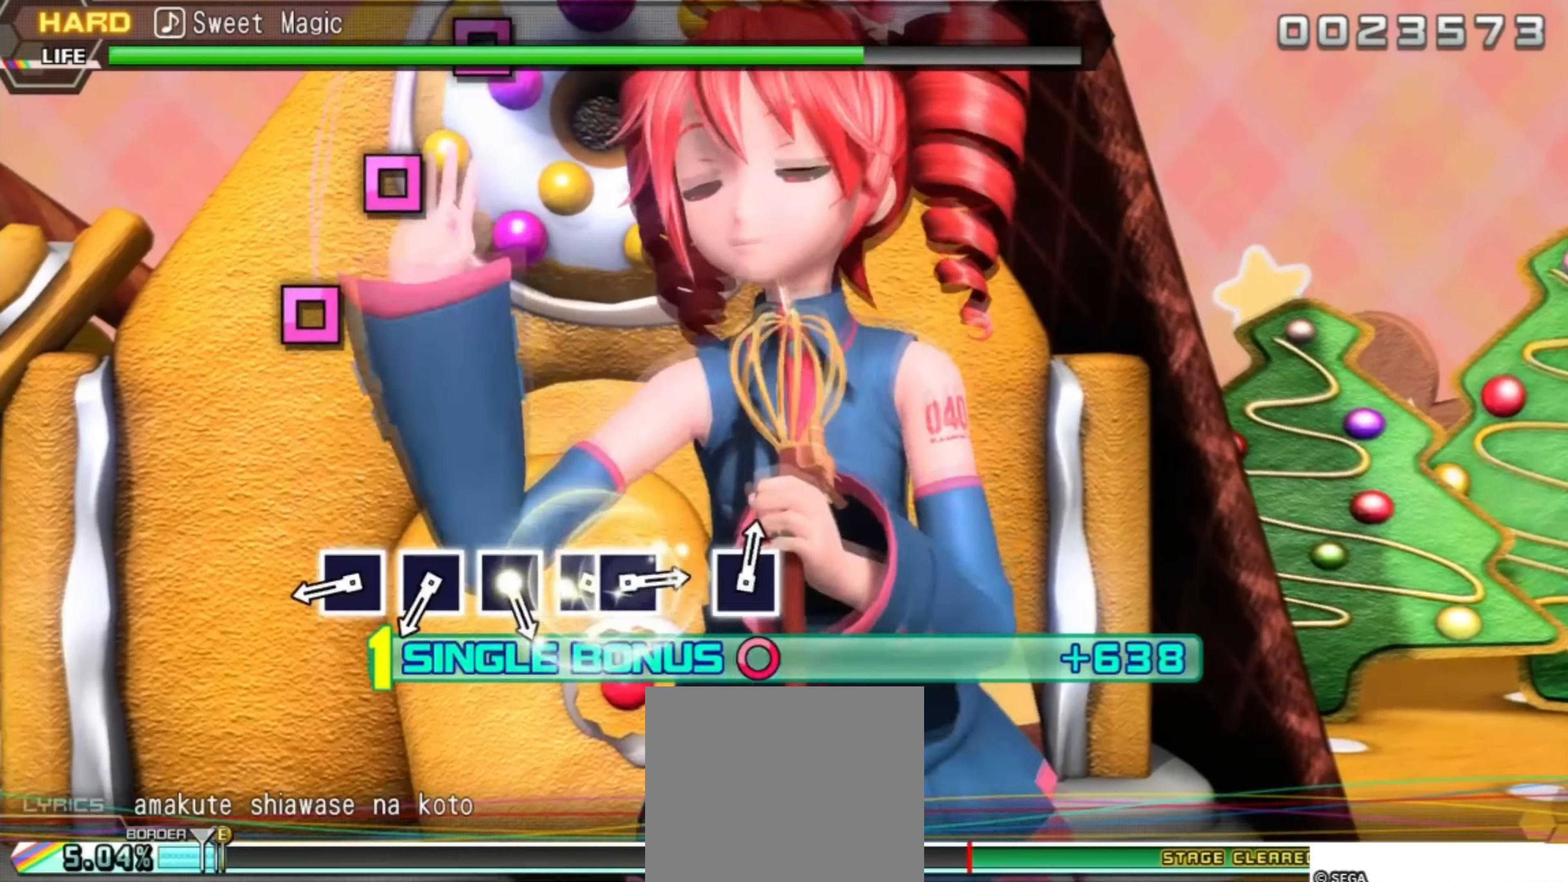
{"buttons": ["DPAD_RIGHT"], "events": [[334, "SQUARE", "down"], [467, "SQUARE", "up"]]}
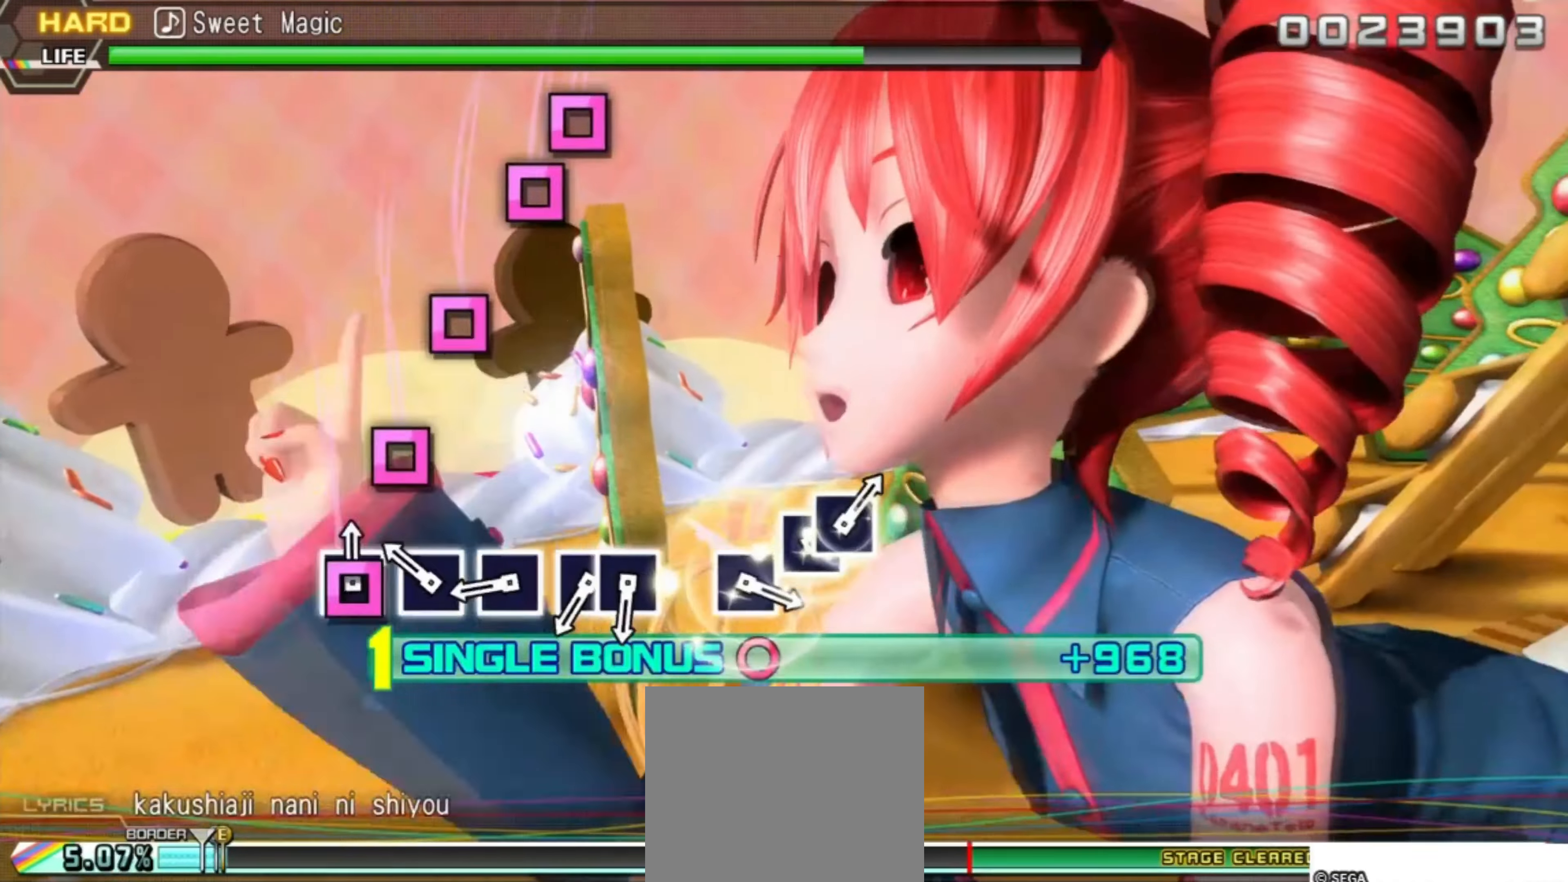
{"buttons": ["DPAD_RIGHT"], "events": [[100, "SQUARE", "down"], [217, "SQUARE", "up"], [300, "SQUARE", "down"], [434, "SQUARE", "up"]]}
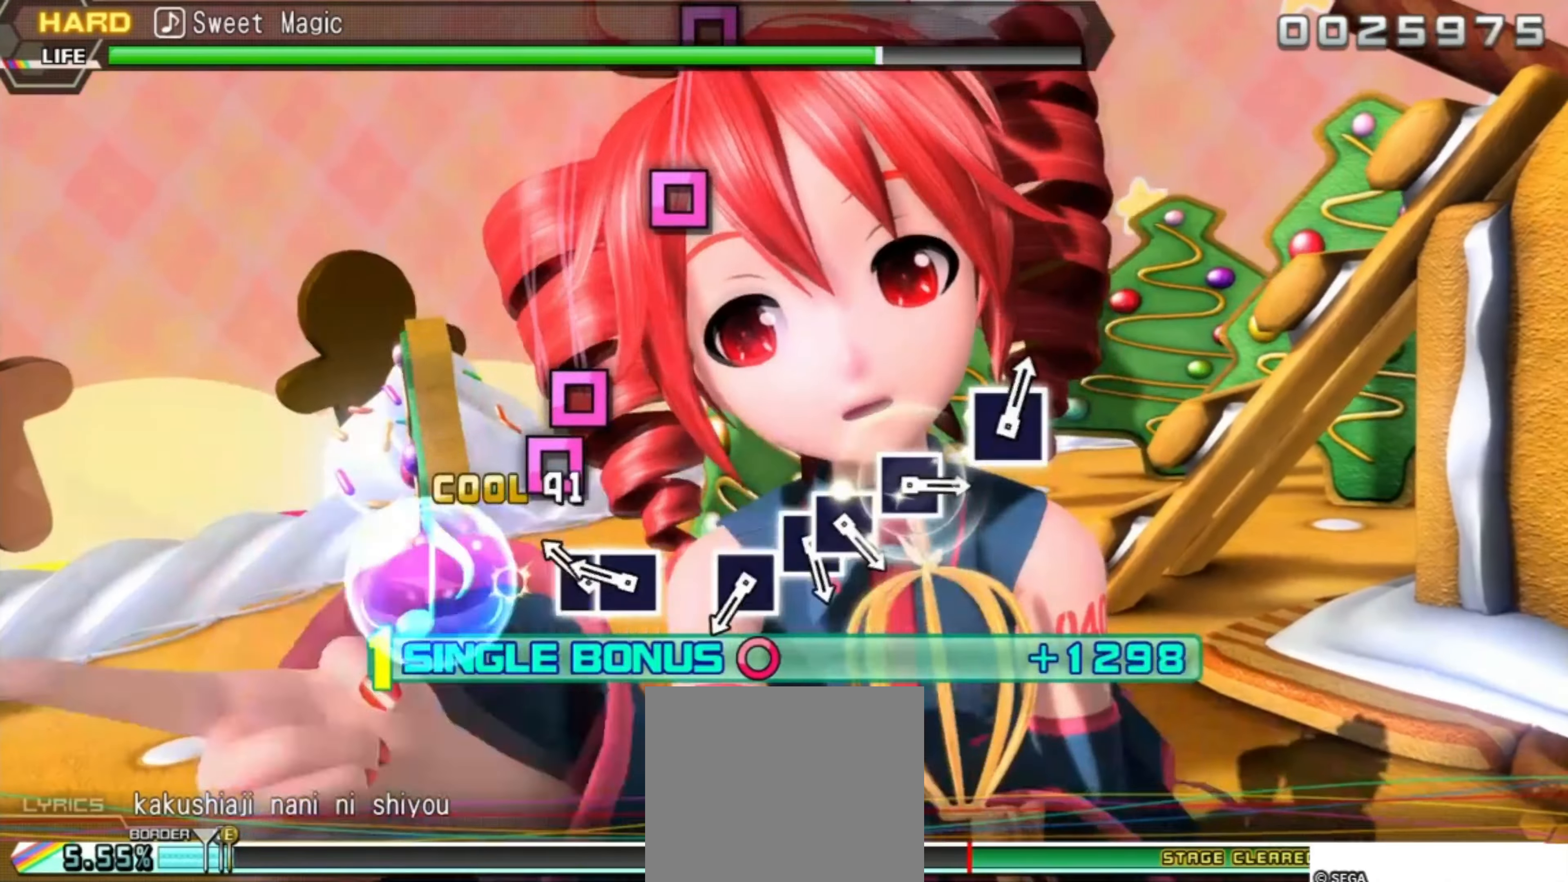
{"buttons": ["DPAD_RIGHT"], "events": [[34, "SQUARE", "down"], [117, "SQUARE", "up"], [184, "SQUARE", "down"], [300, "SQUARE", "up"]]}
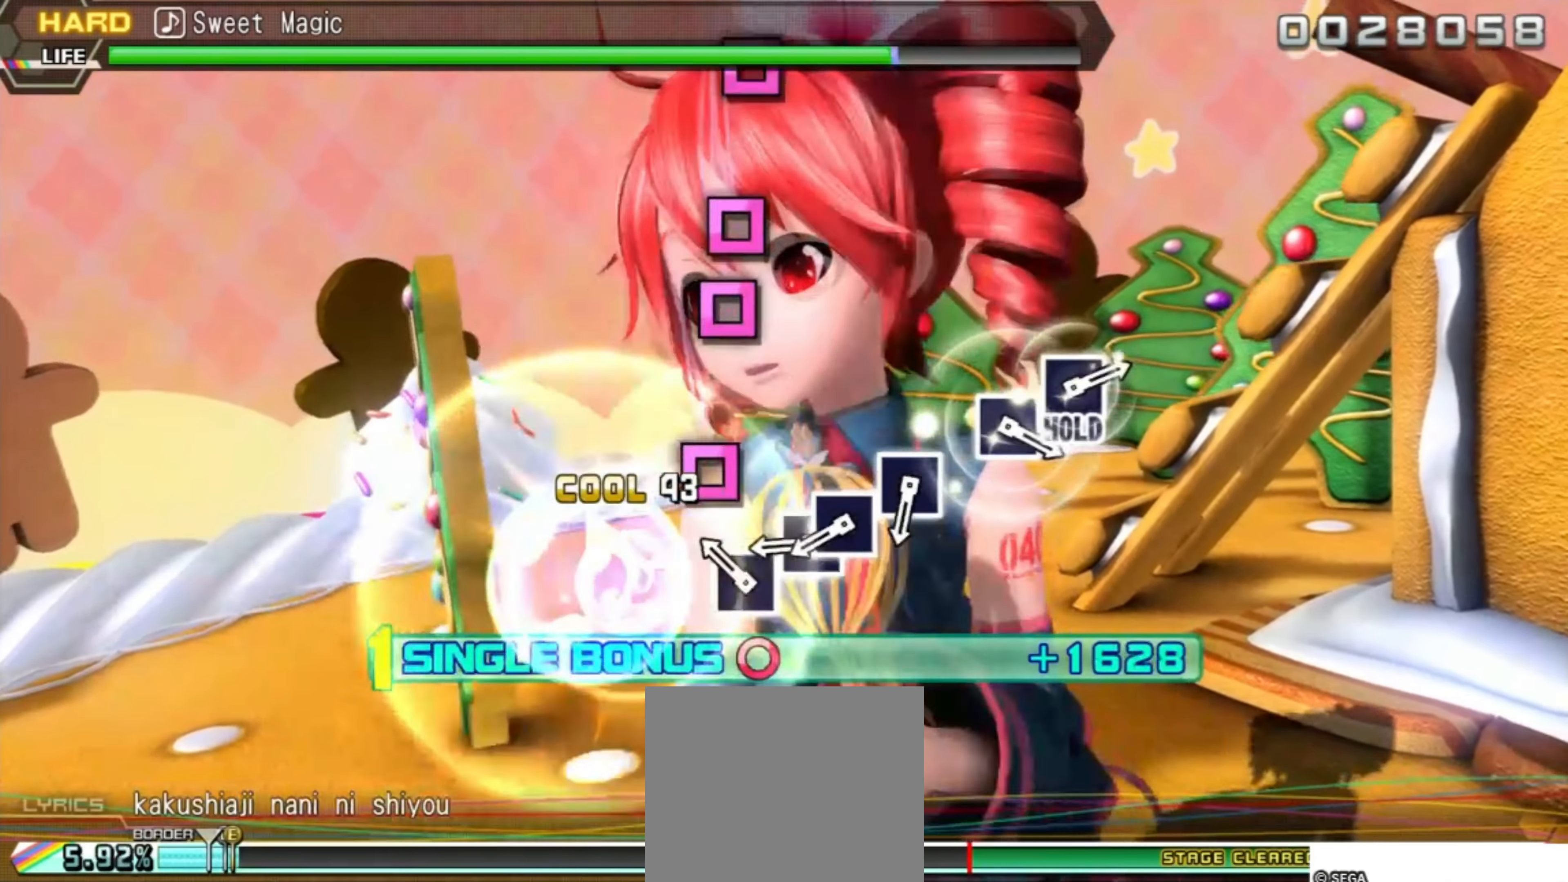
{"buttons": ["SQUARE", "DPAD_RIGHT"], "events": [[17, "SQUARE", "down"], [134, "SQUARE", "up"], [284, "SQUARE", "down"], [350, "SQUARE", "up"], [417, "SQUARE", "down"]]}
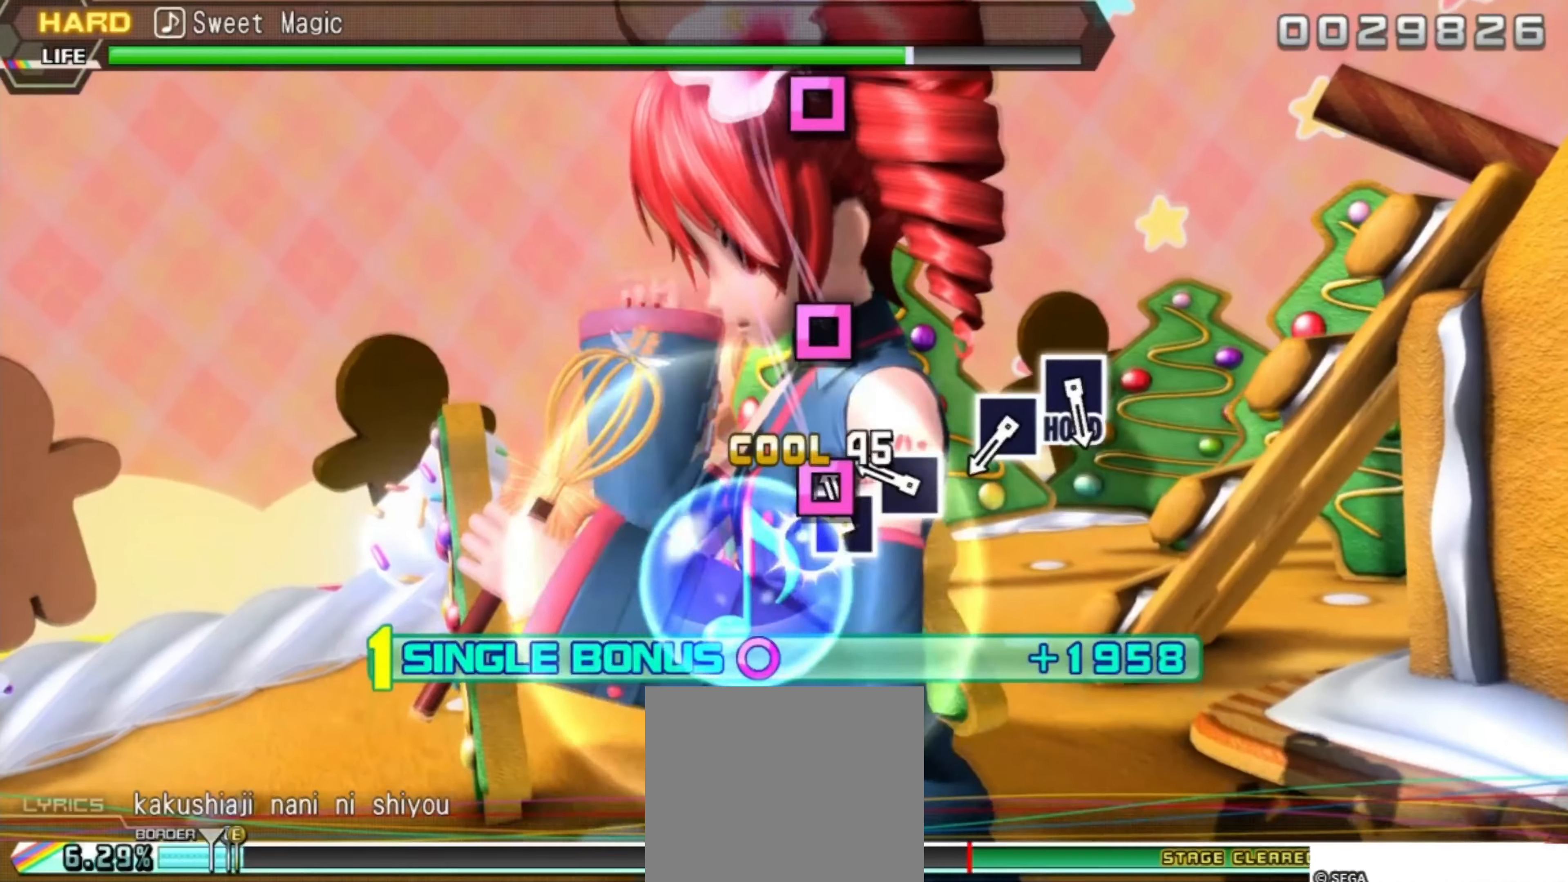
{"buttons": ["SQUARE", "DPAD_RIGHT"], "events": [[50, "SQUARE", "up"], [100, "SQUARE", "down"], [267, "SQUARE", "up"], [500, "SQUARE", "down"]]}
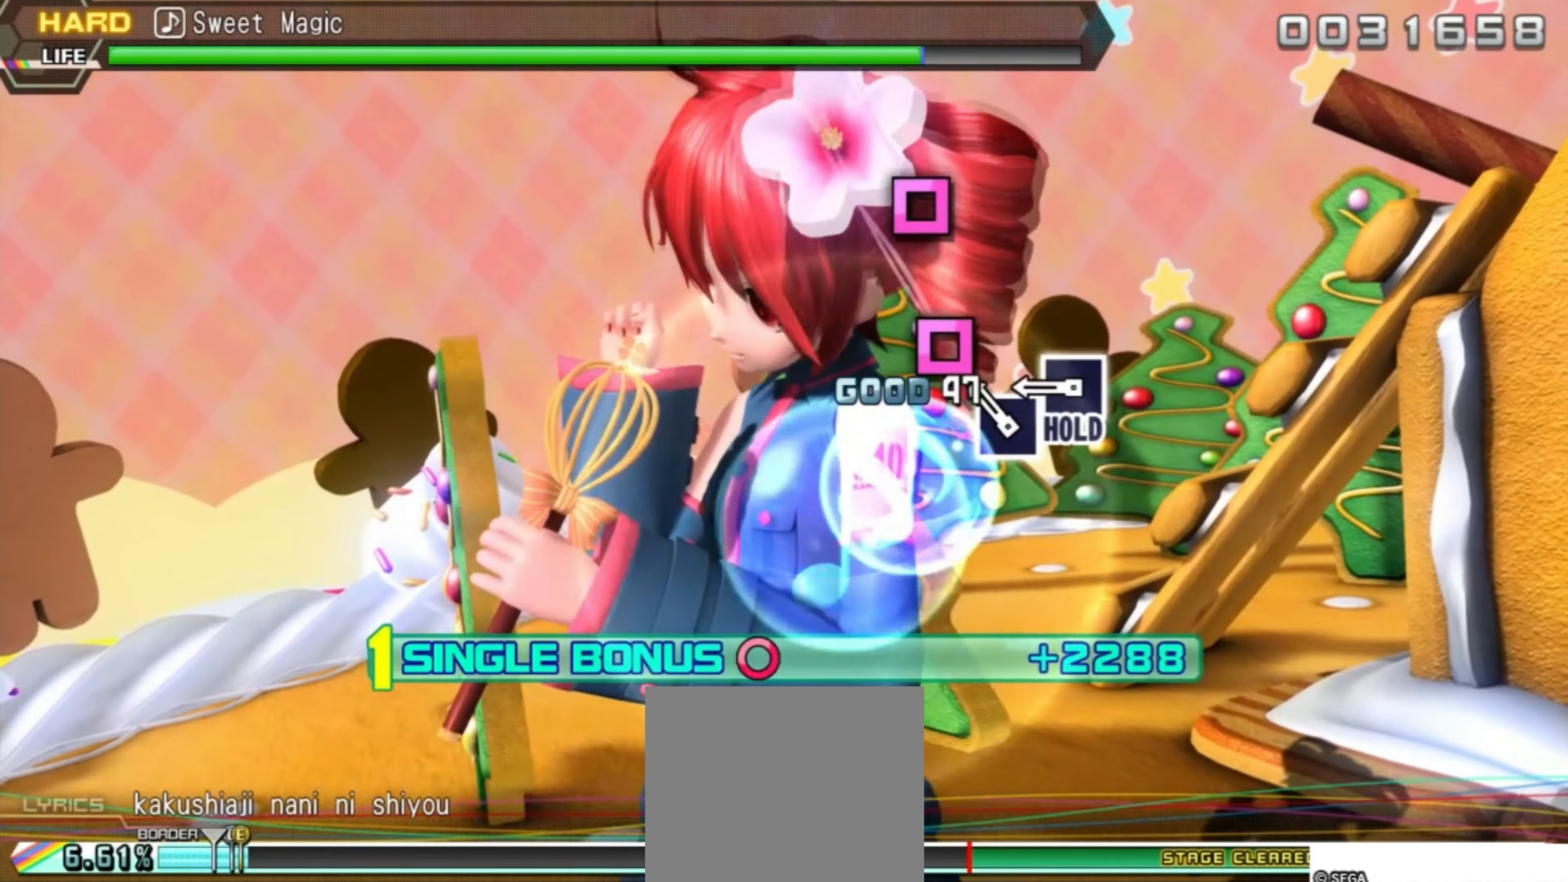
{"buttons": ["SQUARE", "DPAD_RIGHT"], "events": [[134, "SQUARE", "up"], [267, "SQUARE", "down"]]}
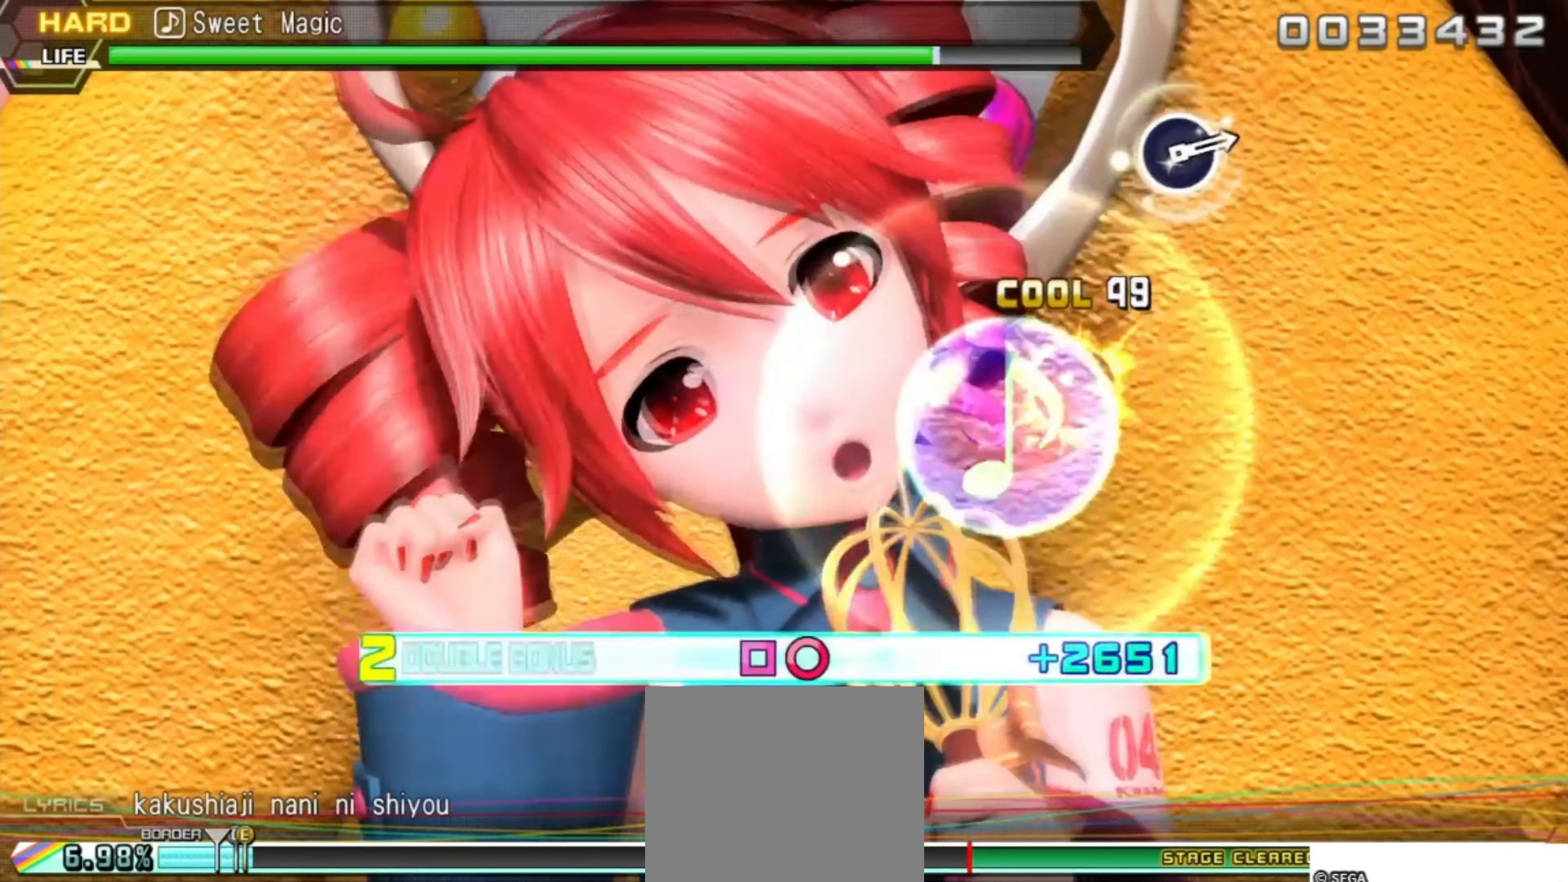
{"buttons": ["SQUARE", "DPAD_RIGHT"], "events": []}
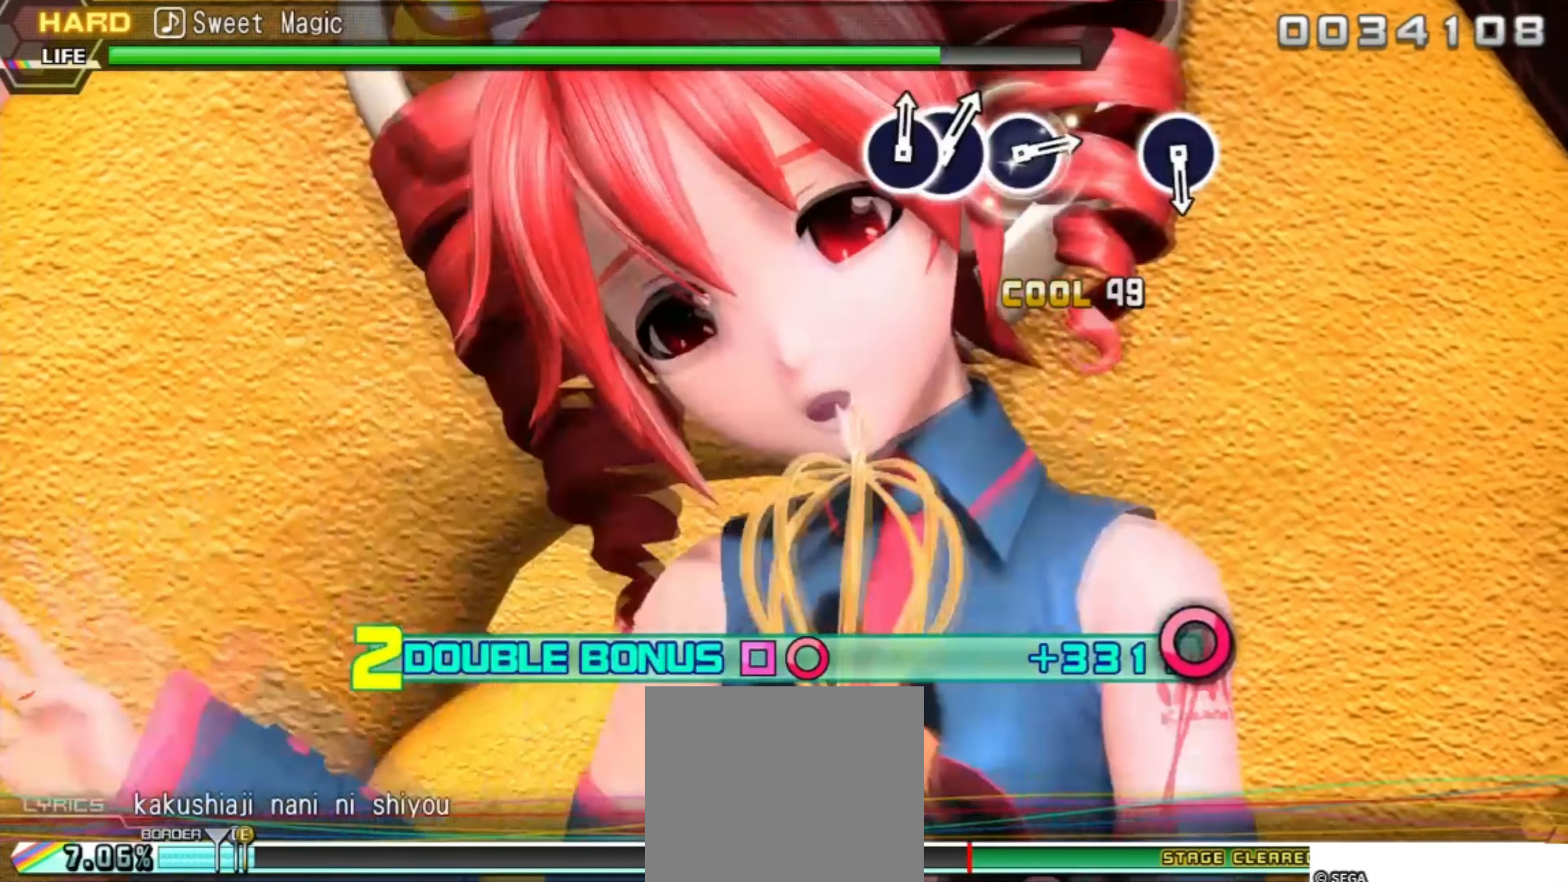
{"buttons": ["SQUARE", "DPAD_RIGHT"], "events": []}
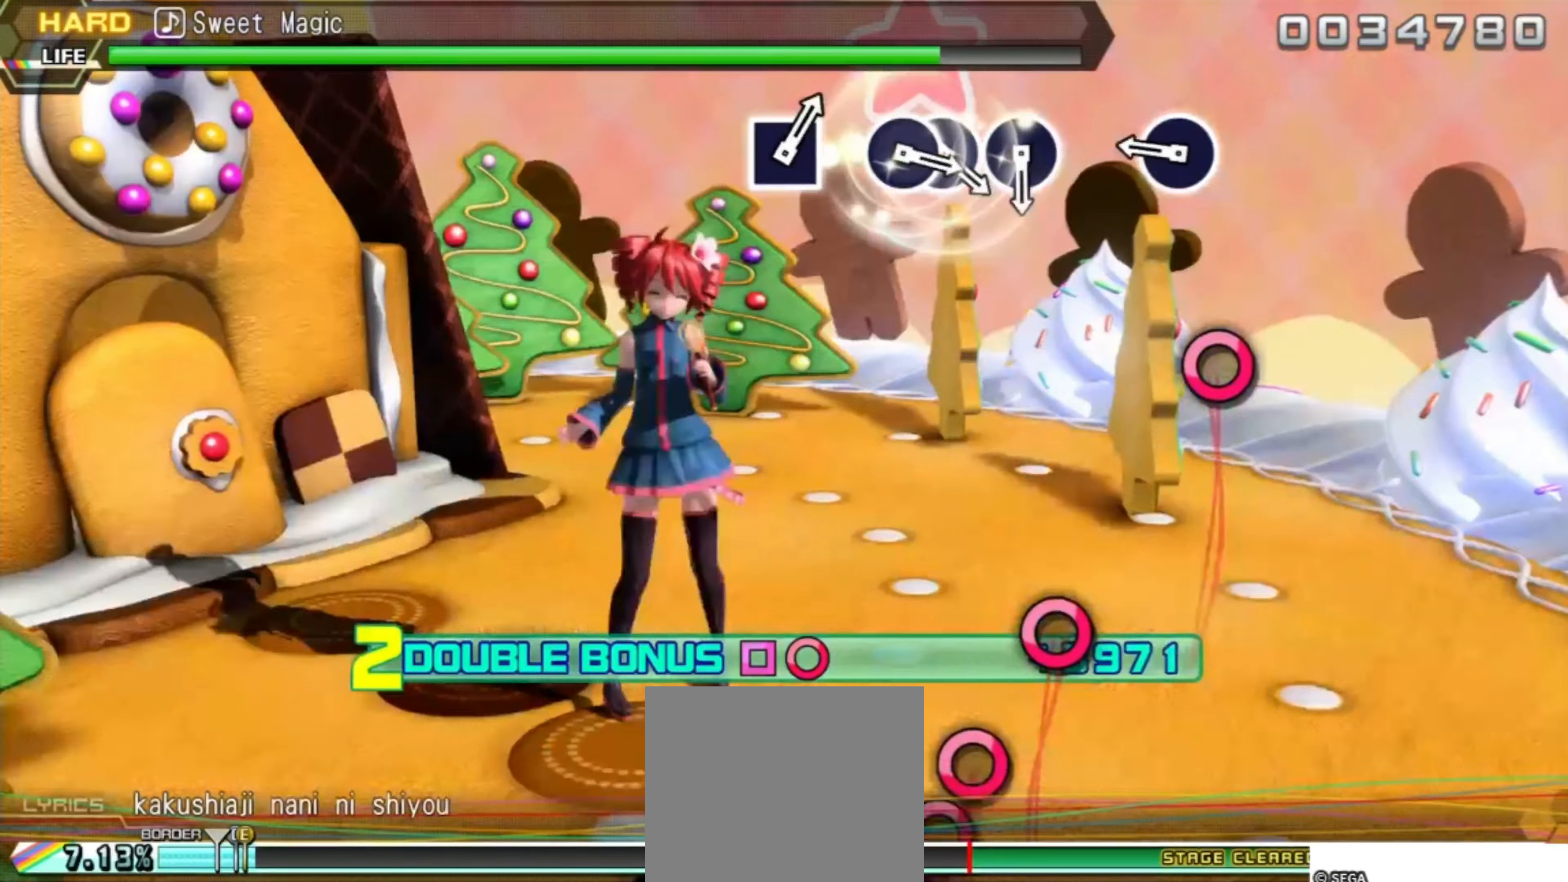
{"buttons": [], "events": [[84, "SQUARE", "up"], [134, "DPAD_RIGHT", "up"], [234, "CIRCLE", "down"], [367, "CIRCLE", "up"]]}